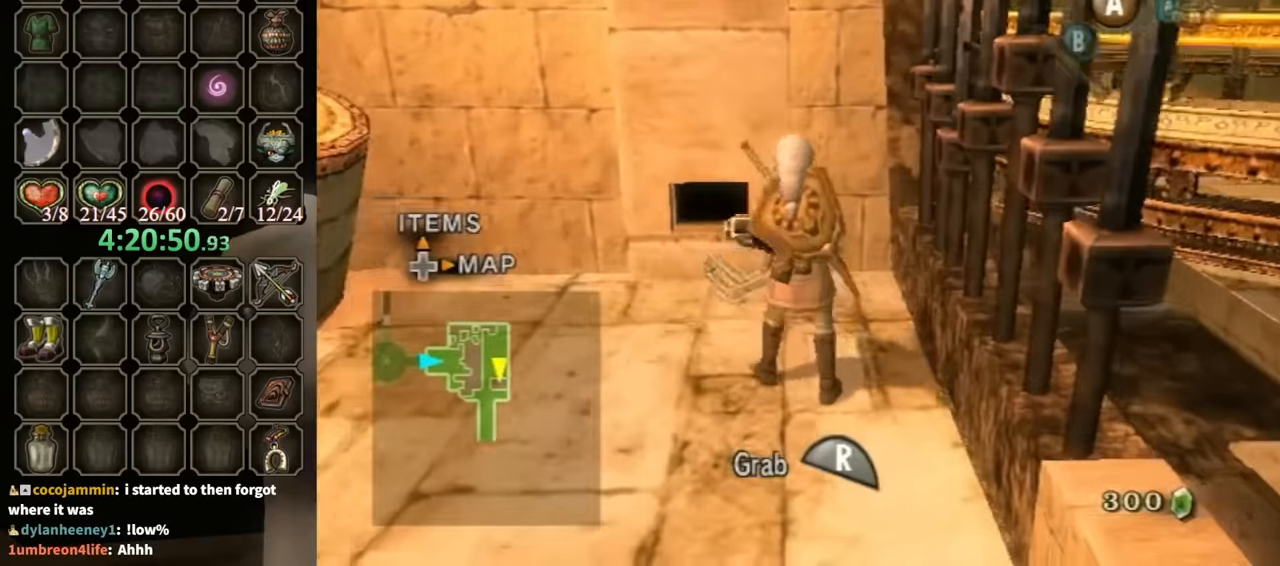
Gameplay with a controller (Nintendo layout); each line is a JSON object with the inputs held at the frame after it. "events" lists button and stick changes between this image and that frame as [ms after this image, input, new state], when the widget could be followed in between. Not read: L3 R3 START.
{"buttons": ["R1"], "left_stick": "down-left", "right_stick": "center", "events": []}
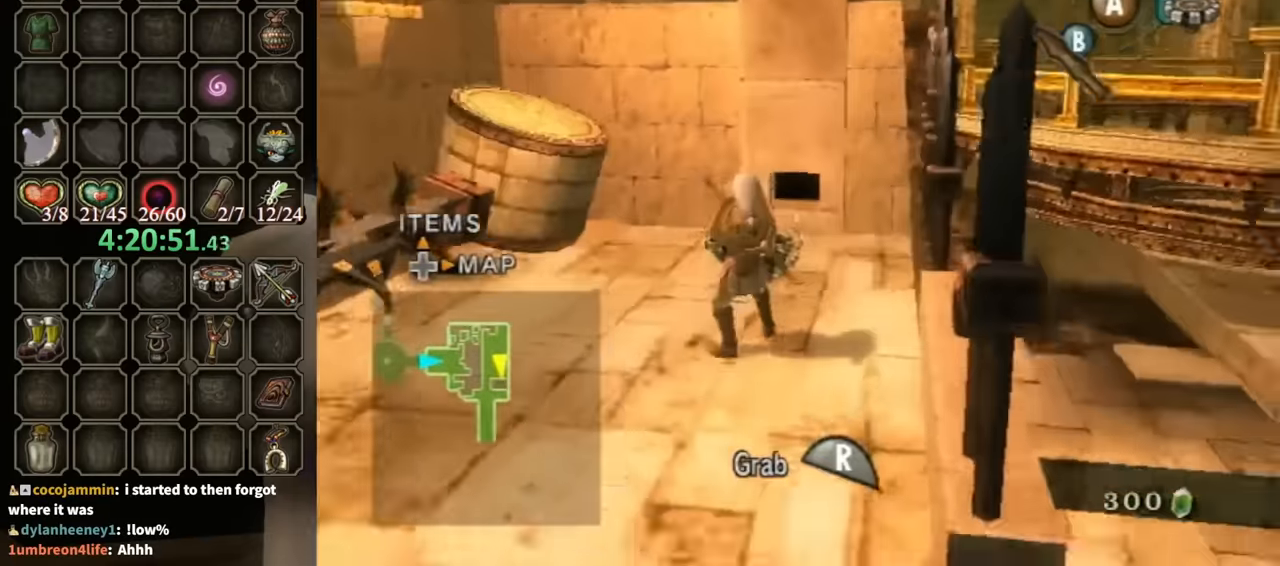
{"buttons": ["R1"], "left_stick": "down", "right_stick": "center", "events": [[333, "left_stick", "down"]]}
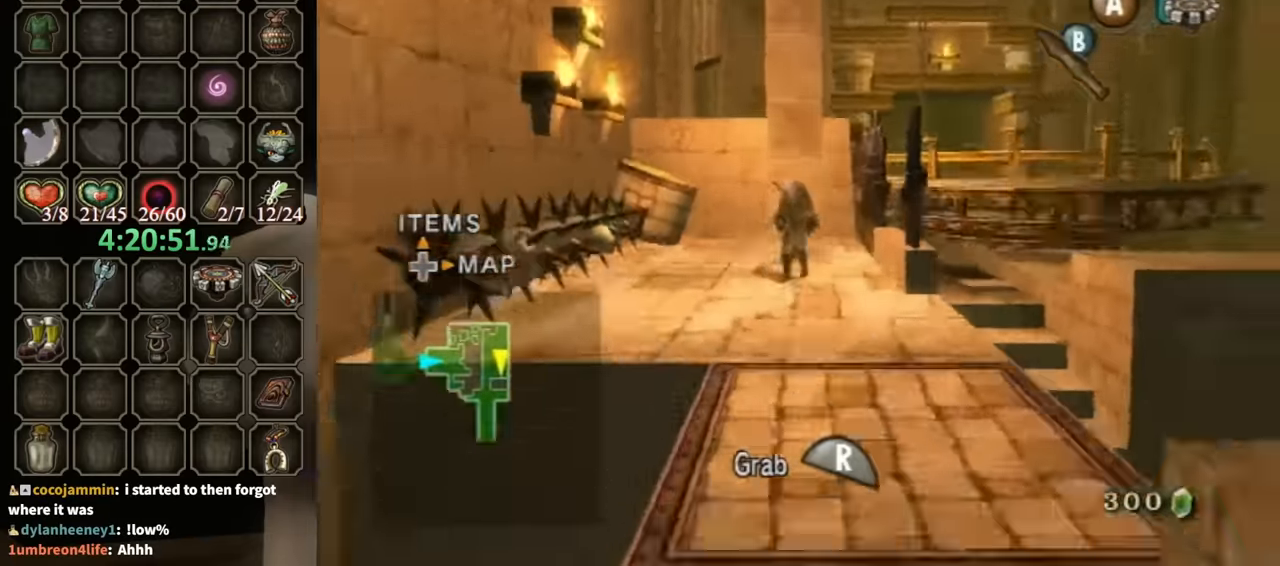
{"buttons": ["R1"], "left_stick": "down", "right_stick": "center", "events": []}
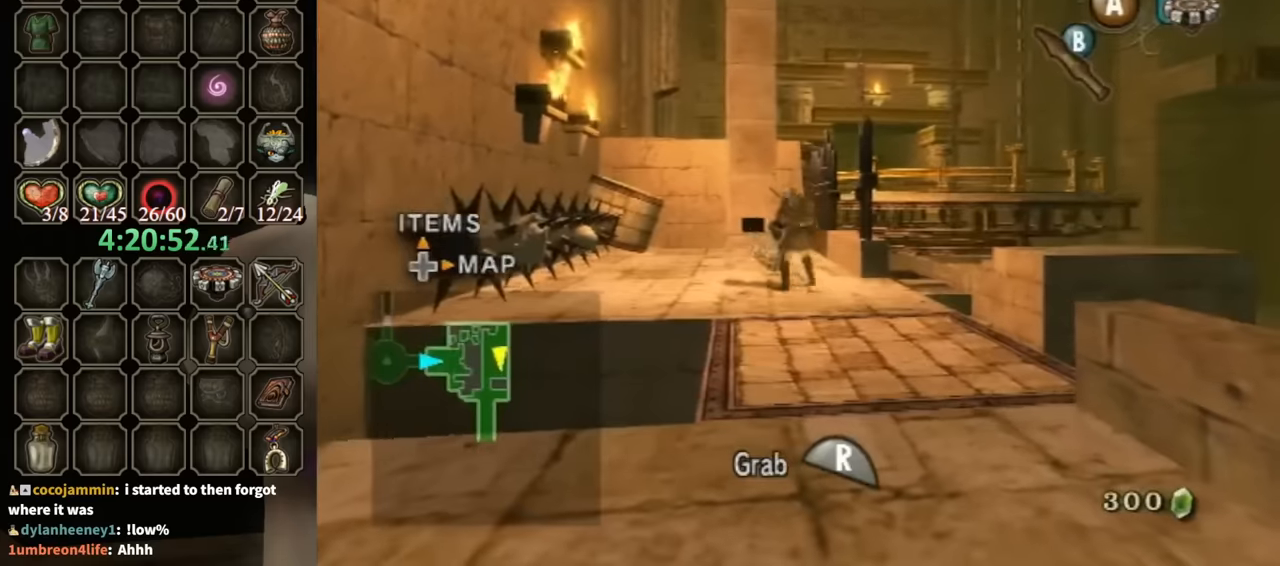
{"buttons": ["R1"], "left_stick": "down", "right_stick": "center", "events": []}
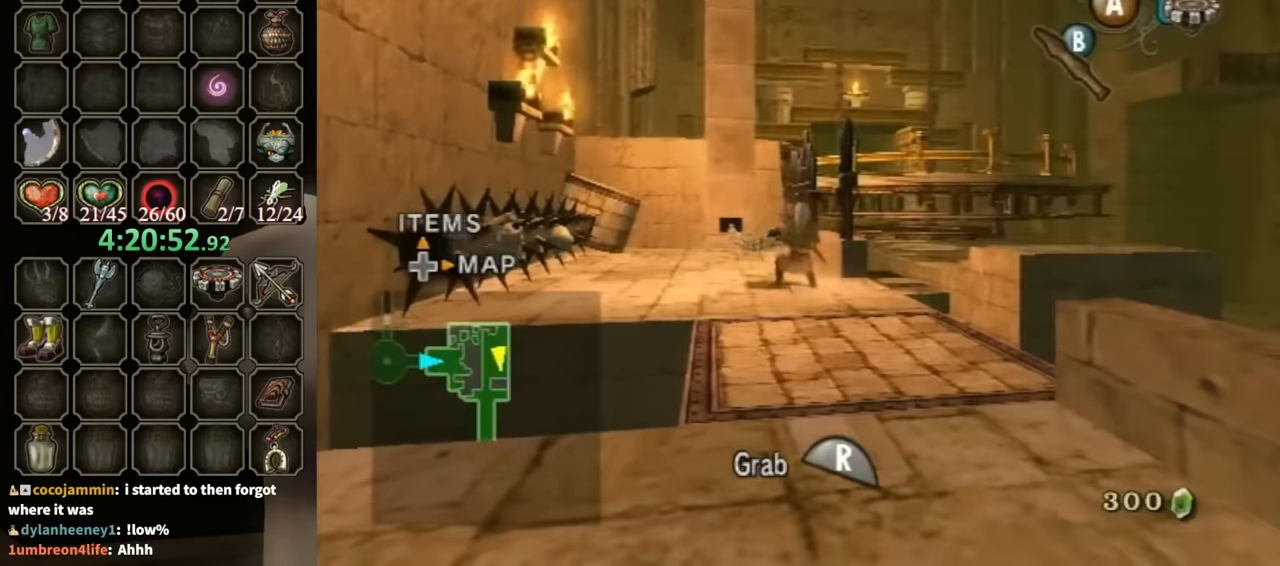
{"buttons": ["R1"], "left_stick": "down", "right_stick": "center", "events": []}
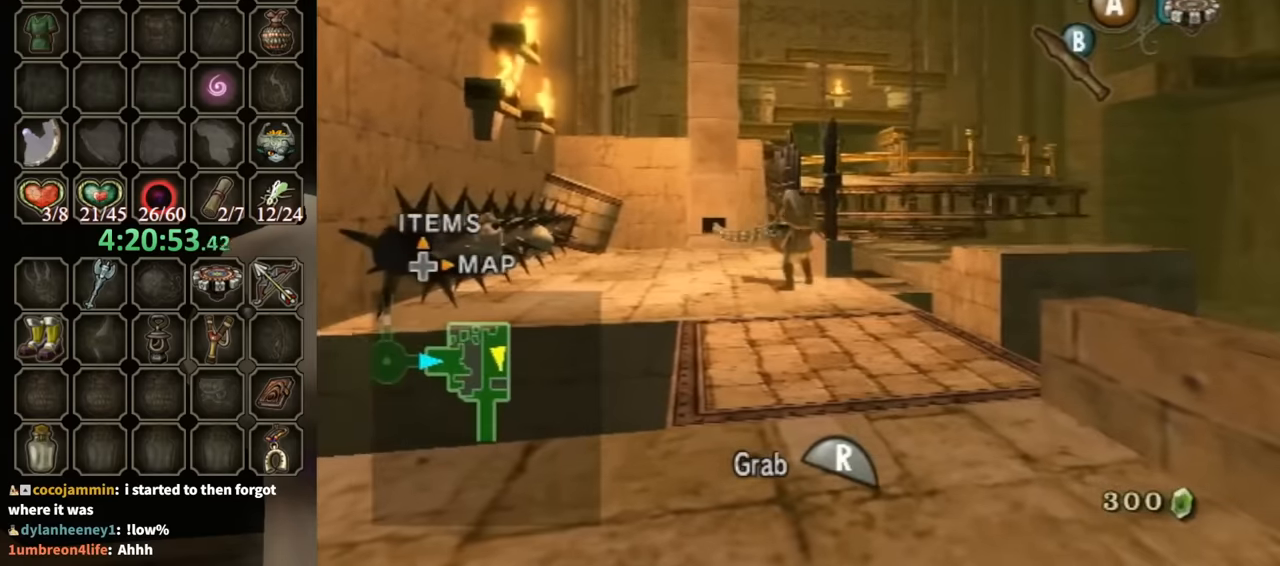
{"buttons": ["R1"], "left_stick": "down", "right_stick": "center", "events": []}
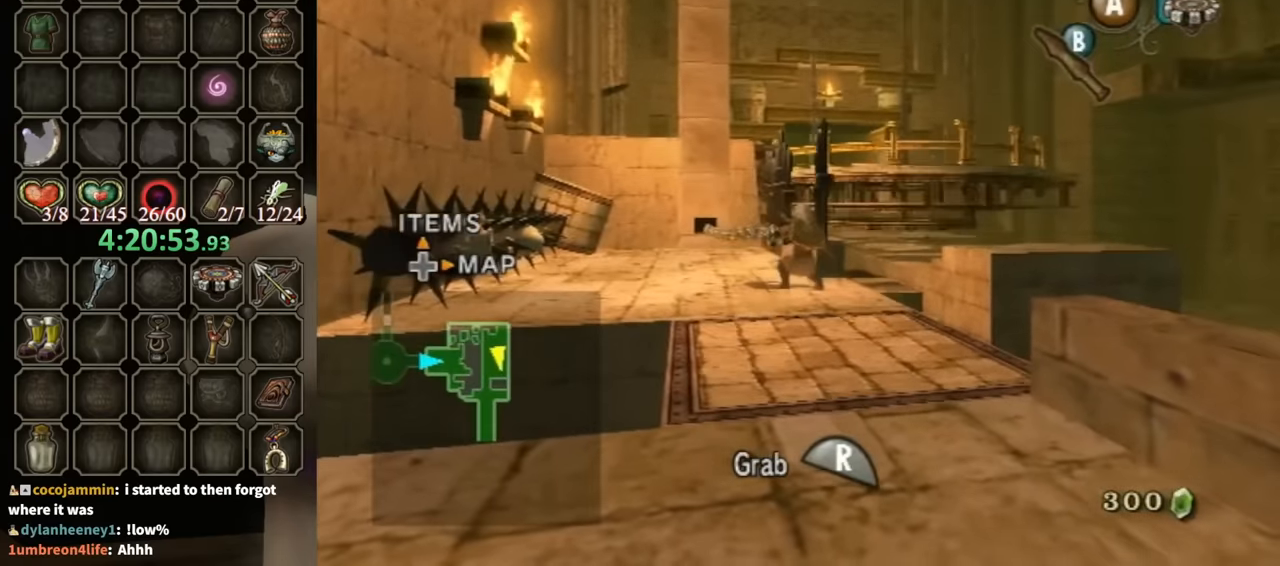
{"buttons": ["R1"], "left_stick": "down", "right_stick": "center", "events": []}
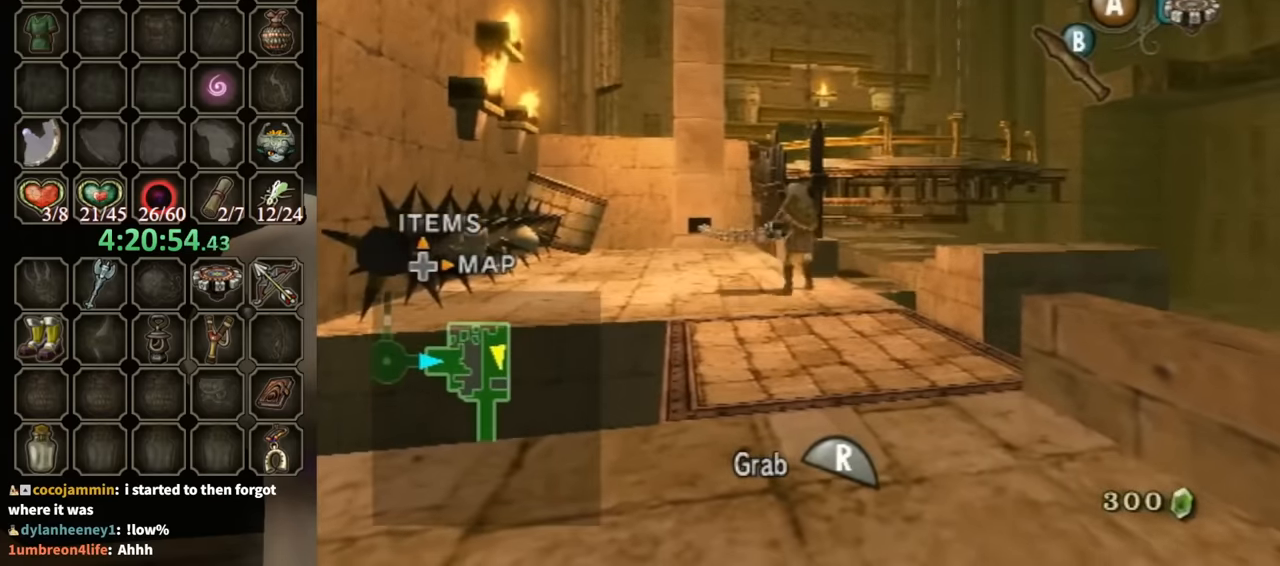
{"buttons": ["R1"], "left_stick": "down", "right_stick": "center", "events": []}
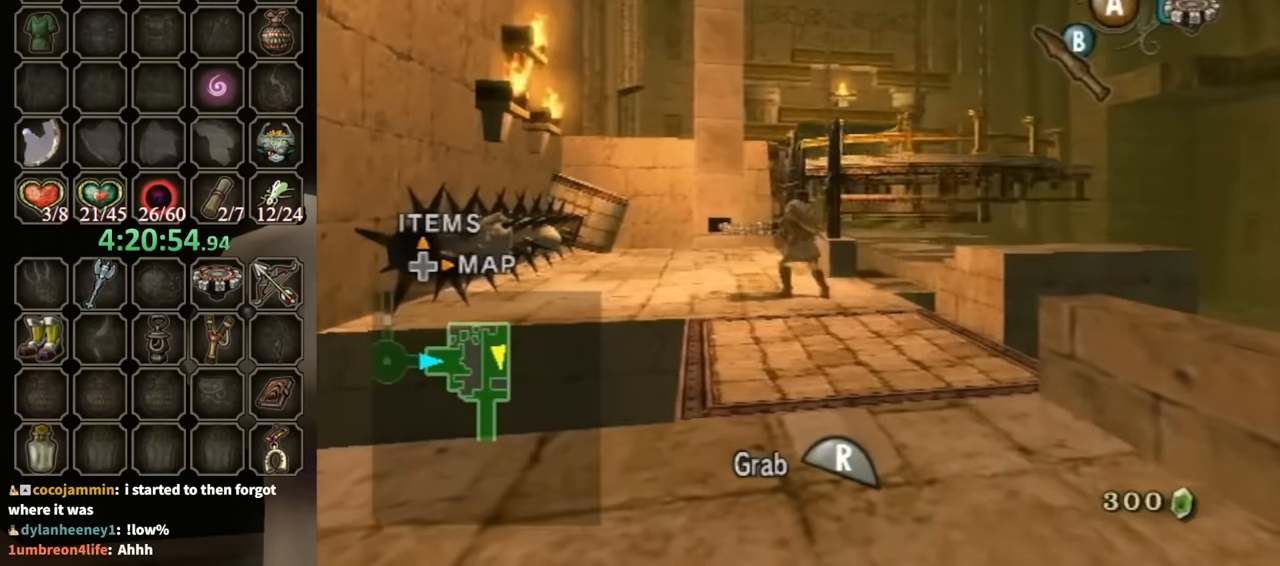
{"buttons": ["R1"], "left_stick": "down", "right_stick": "center", "events": []}
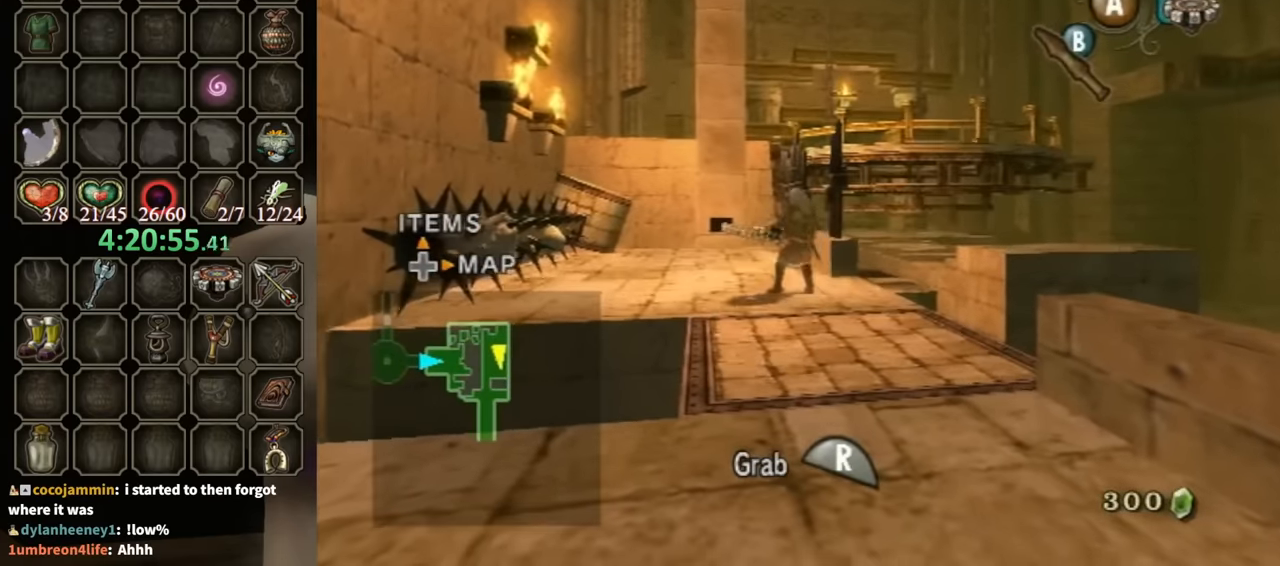
{"buttons": ["R1"], "left_stick": "down", "right_stick": "center", "events": []}
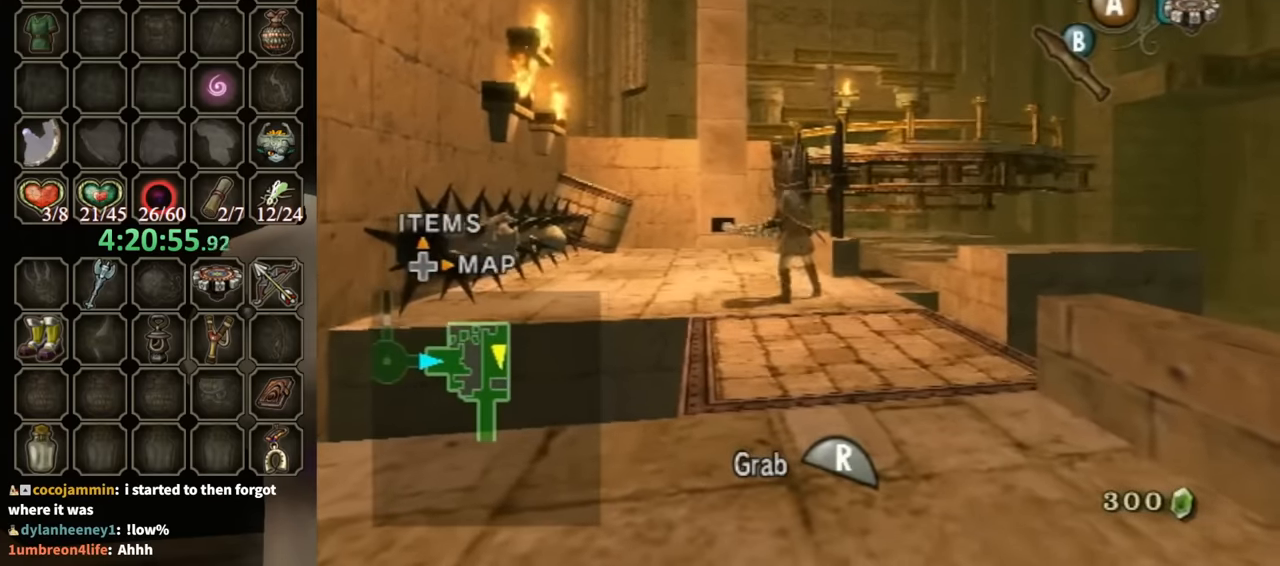
{"buttons": ["R1"], "left_stick": "down", "right_stick": "center", "events": []}
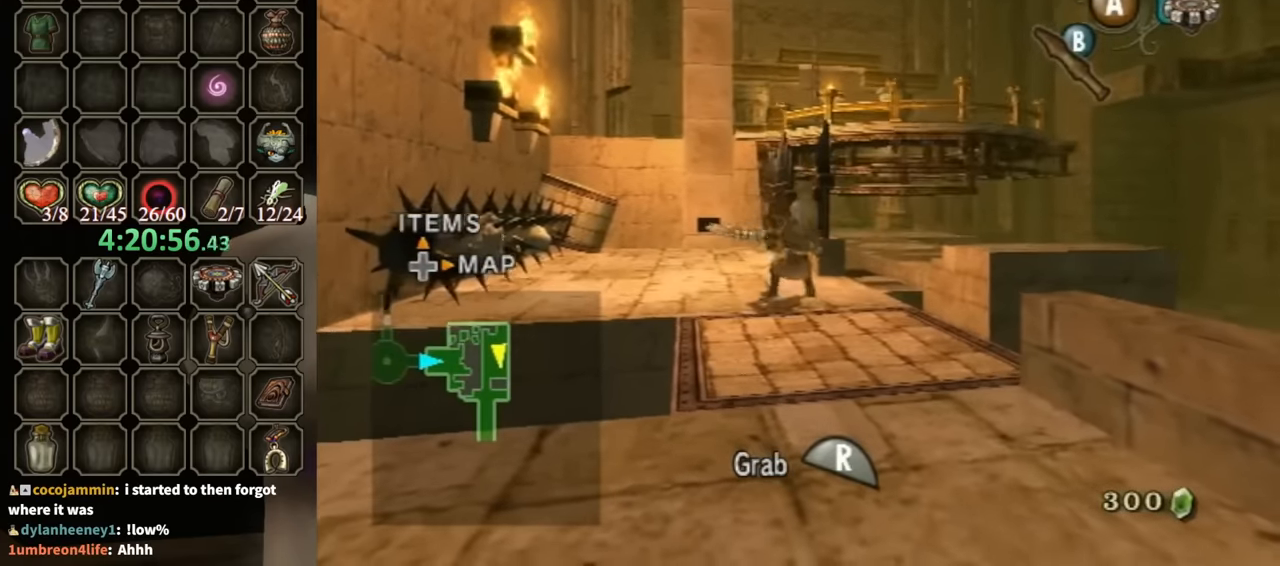
{"buttons": ["R1"], "left_stick": "down", "right_stick": "center", "events": []}
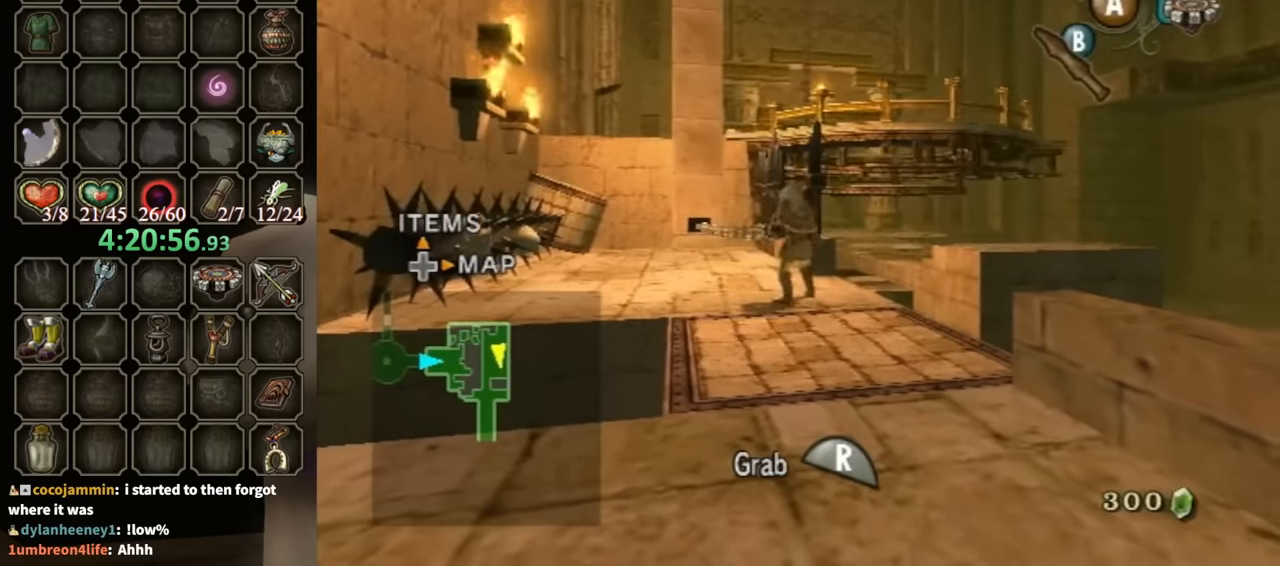
{"buttons": ["R1"], "left_stick": "down", "right_stick": "center", "events": []}
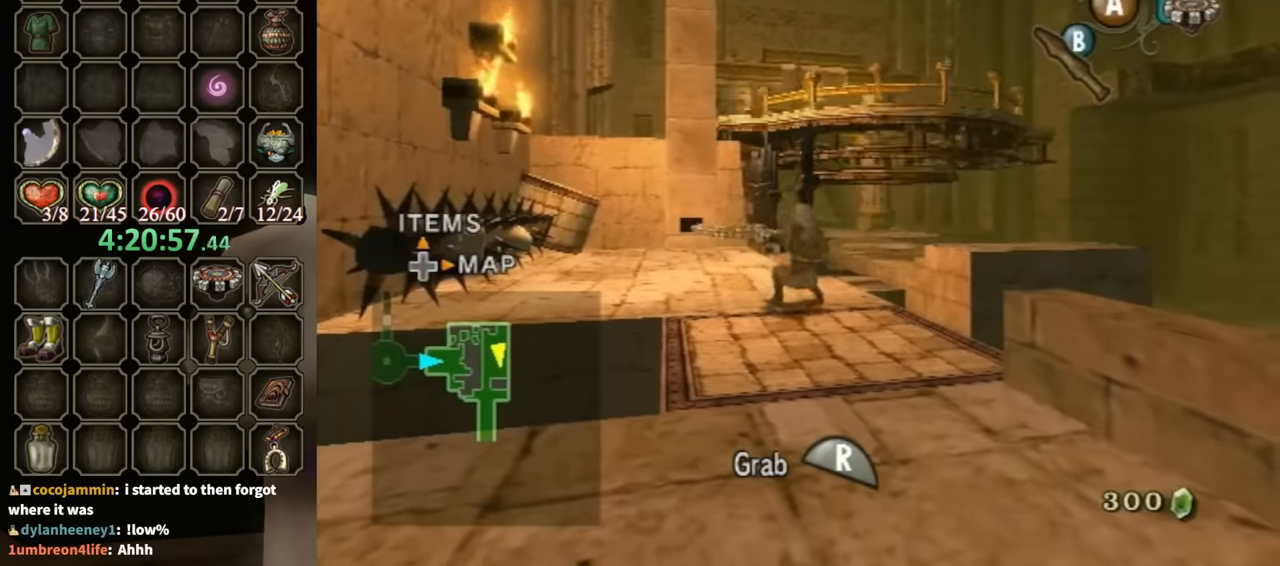
{"buttons": ["R1"], "left_stick": "down", "right_stick": "center", "events": []}
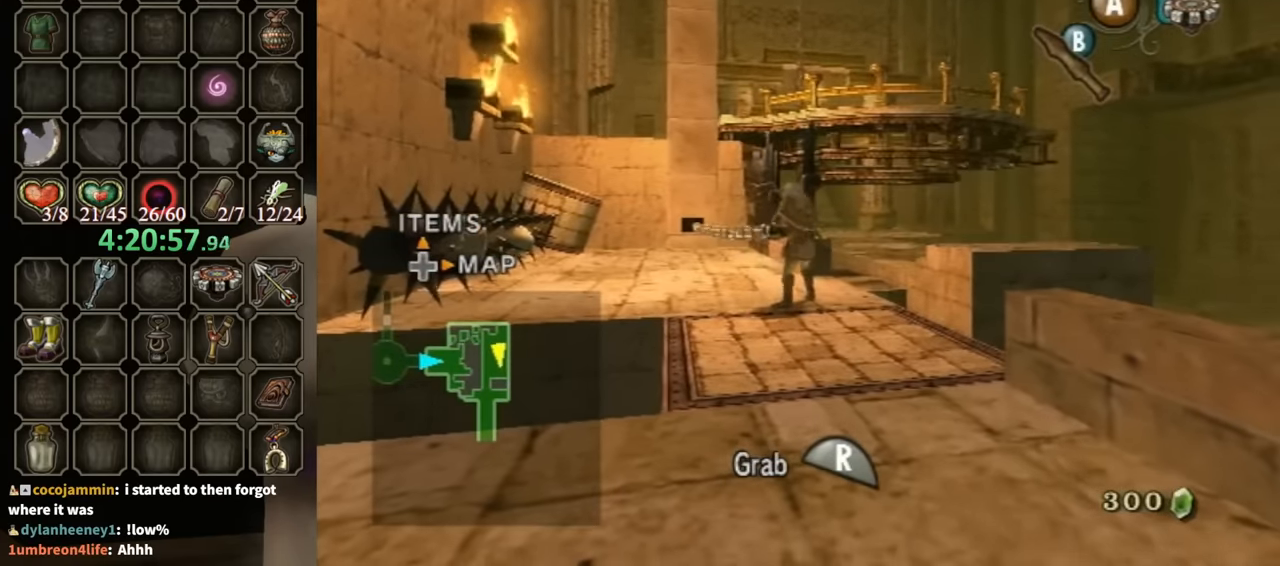
{"buttons": ["R1"], "left_stick": "down", "right_stick": "center", "events": []}
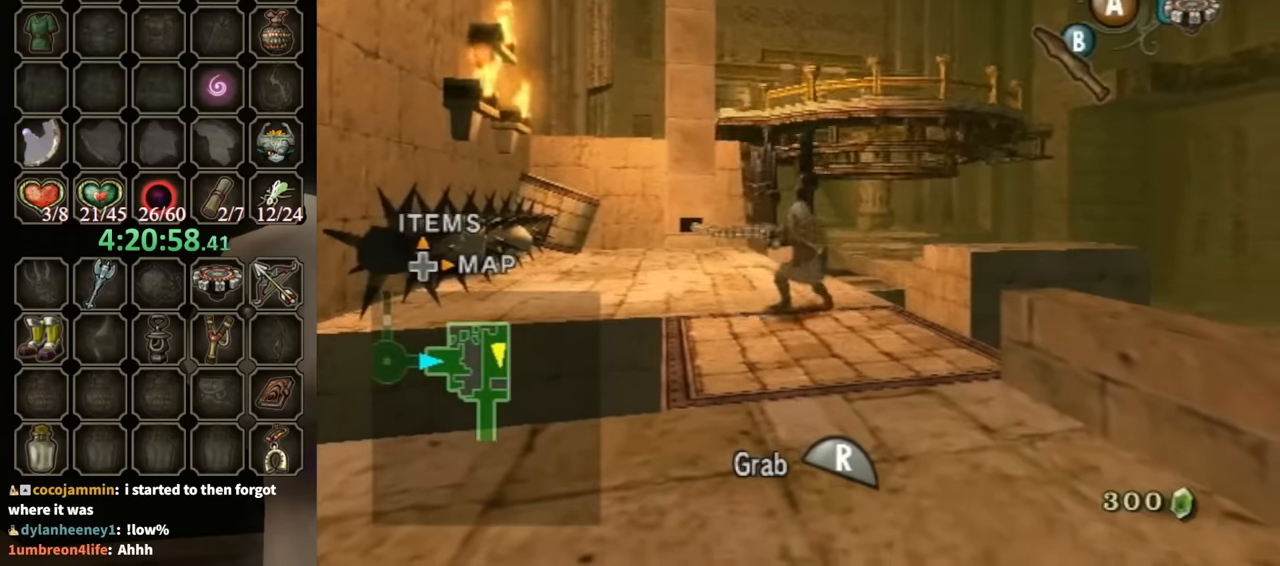
{"buttons": ["R1"], "left_stick": "down", "right_stick": "center", "events": []}
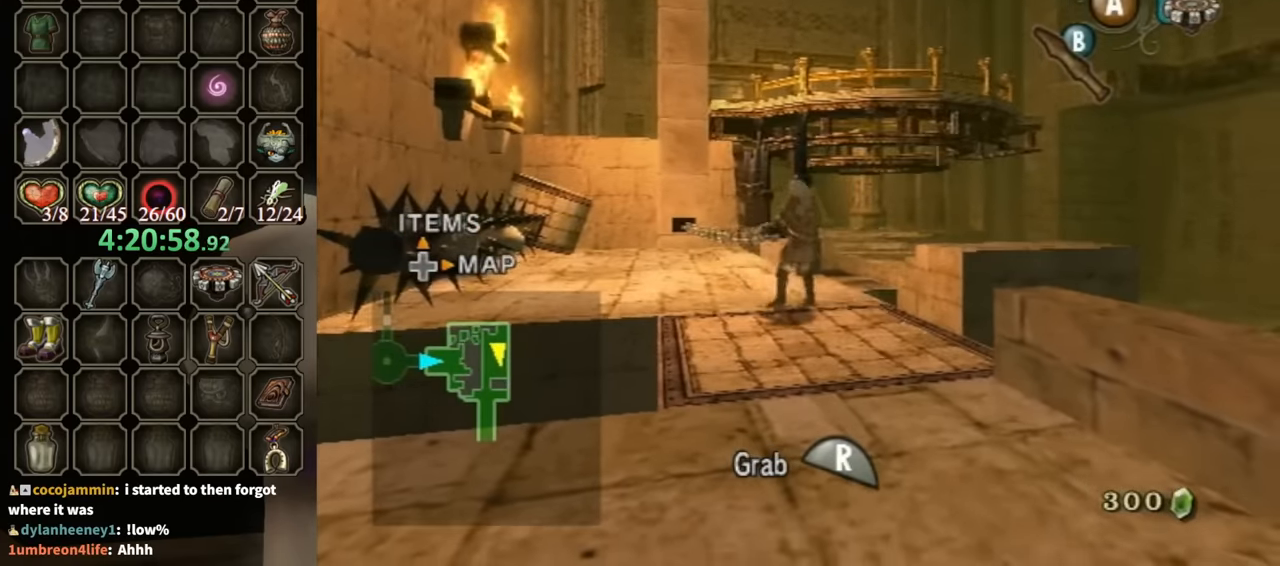
{"buttons": ["R1"], "left_stick": "down", "right_stick": "center", "events": []}
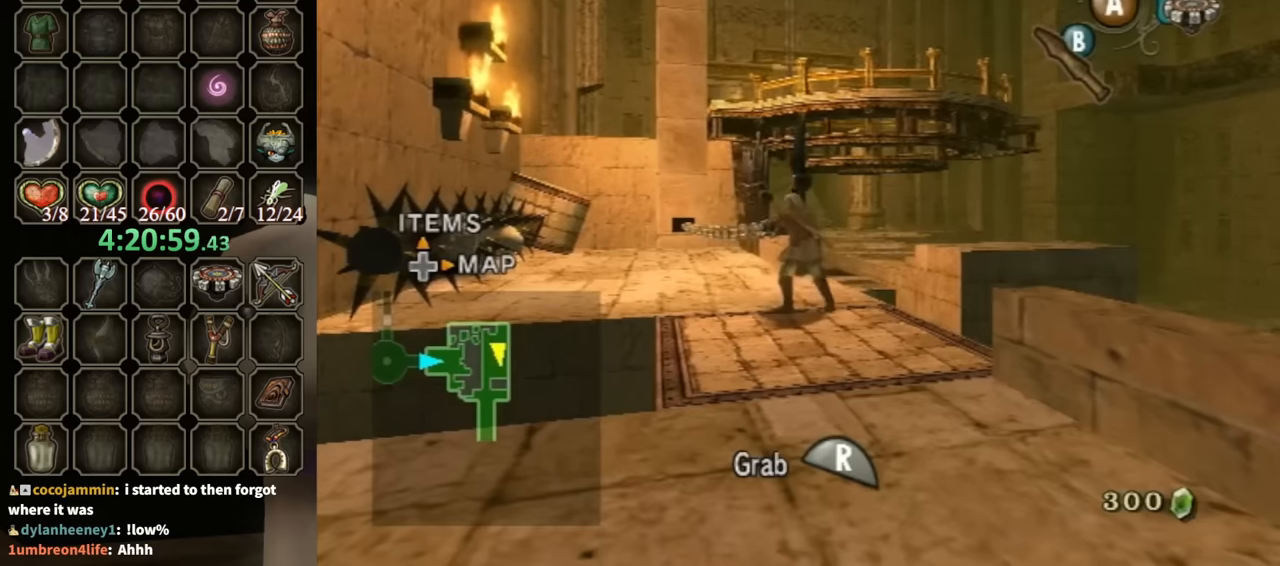
{"buttons": ["R1"], "left_stick": "down", "right_stick": "center", "events": []}
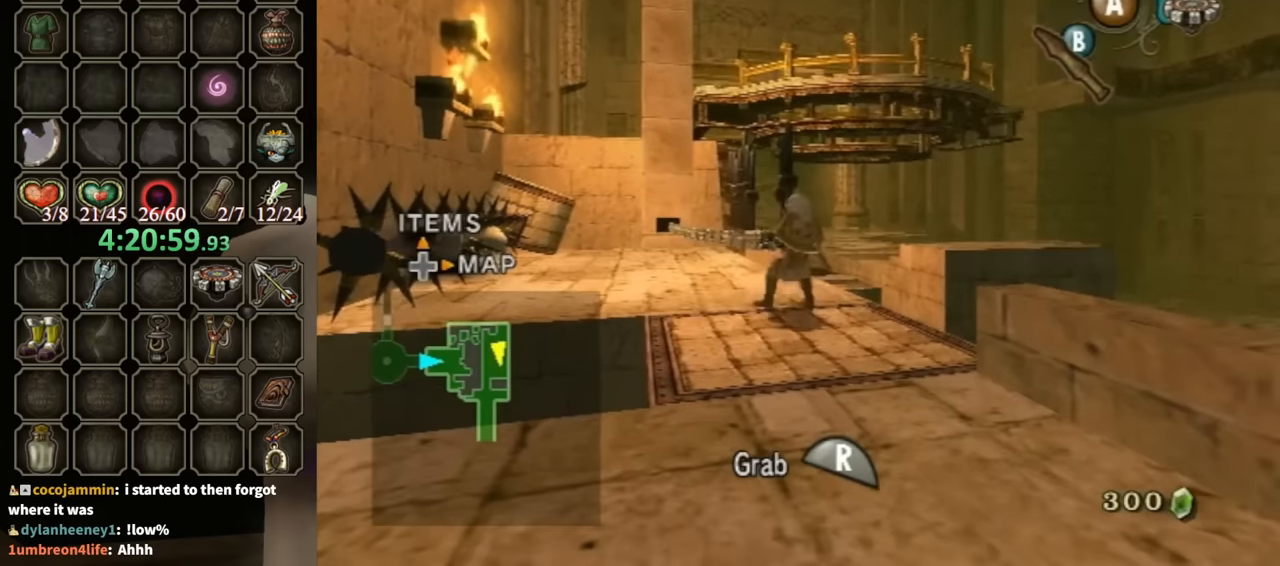
{"buttons": ["R1"], "left_stick": "down", "right_stick": "center", "events": []}
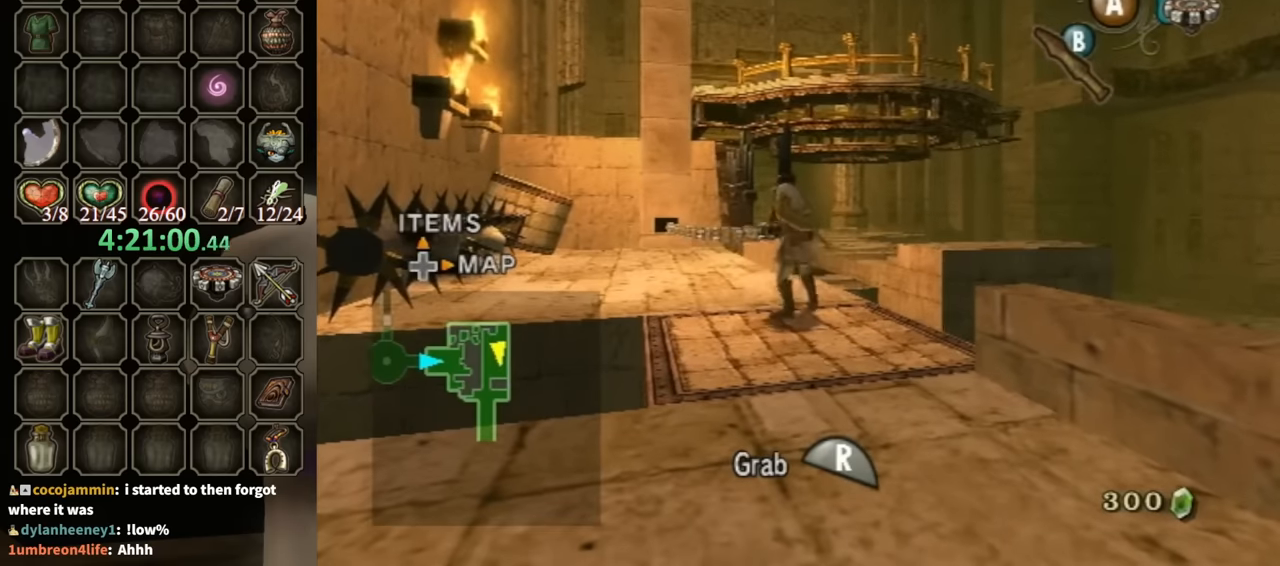
{"buttons": ["R1"], "left_stick": "down", "right_stick": "center", "events": []}
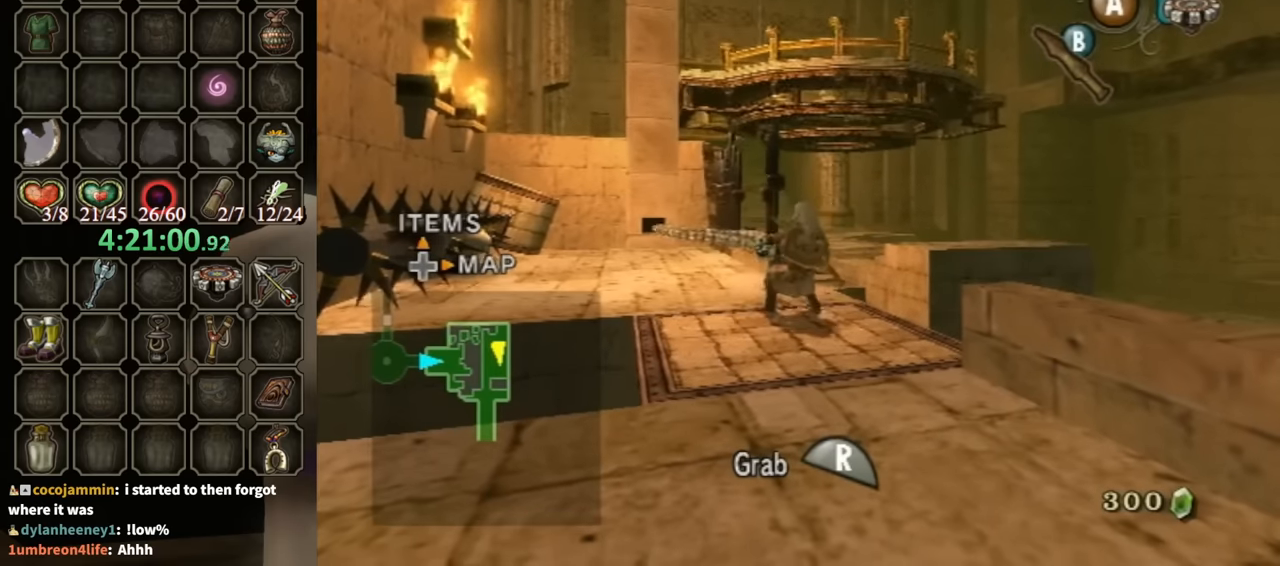
{"buttons": ["R1"], "left_stick": "down", "right_stick": "center", "events": []}
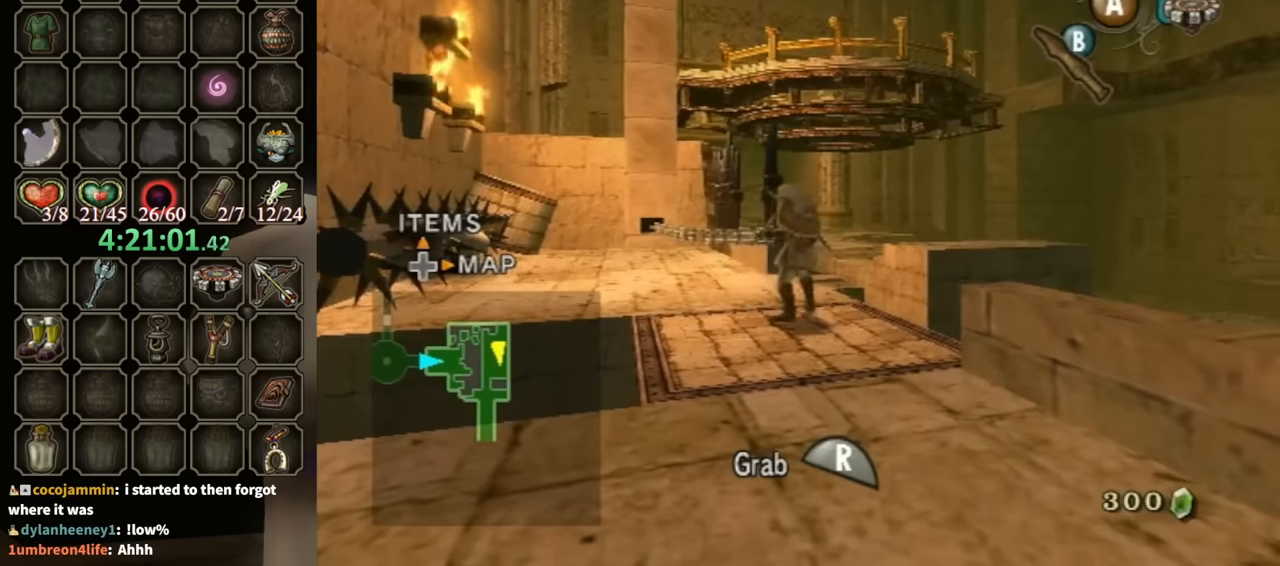
{"buttons": ["R1"], "left_stick": "down", "right_stick": "center", "events": []}
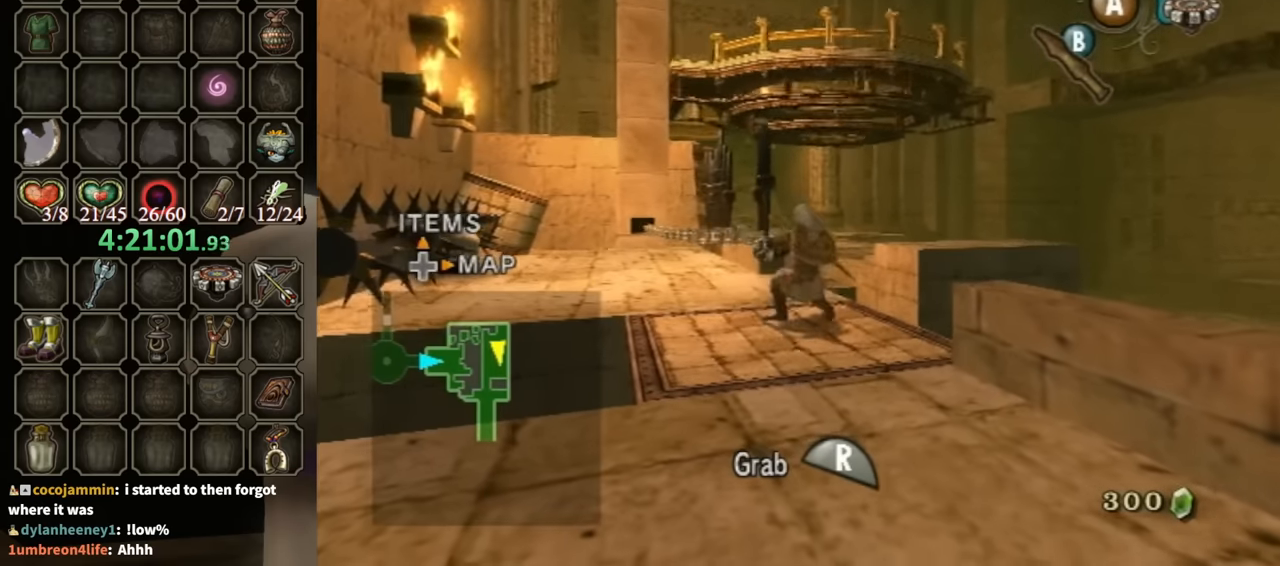
{"buttons": ["R1"], "left_stick": "down", "right_stick": "center", "events": []}
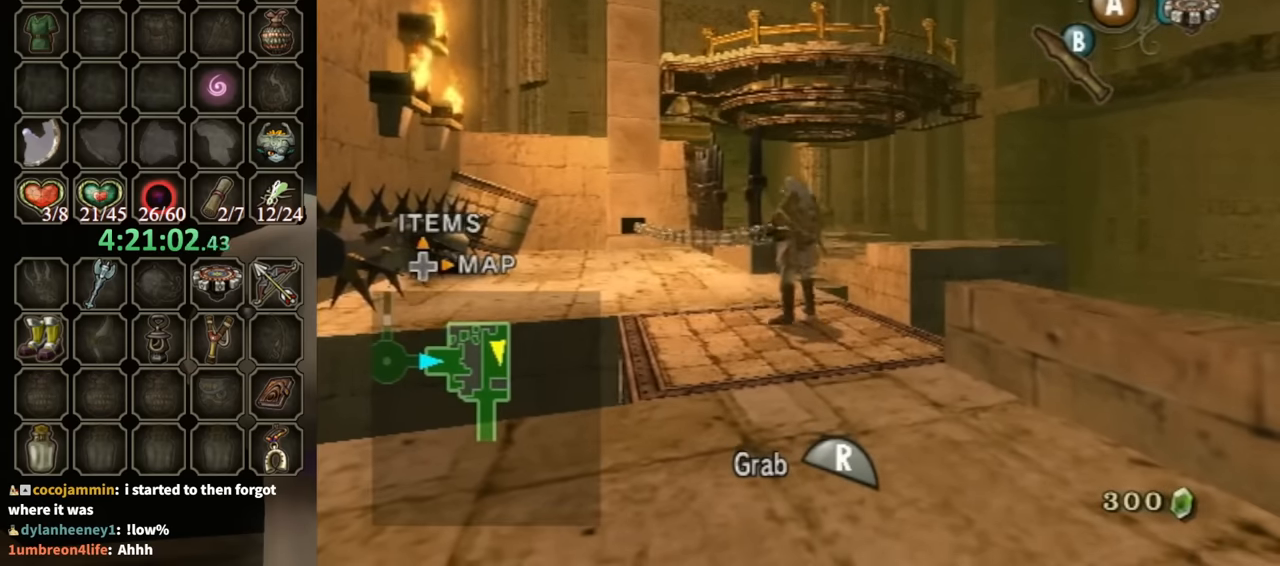
{"buttons": ["R1"], "left_stick": "down", "right_stick": "center", "events": []}
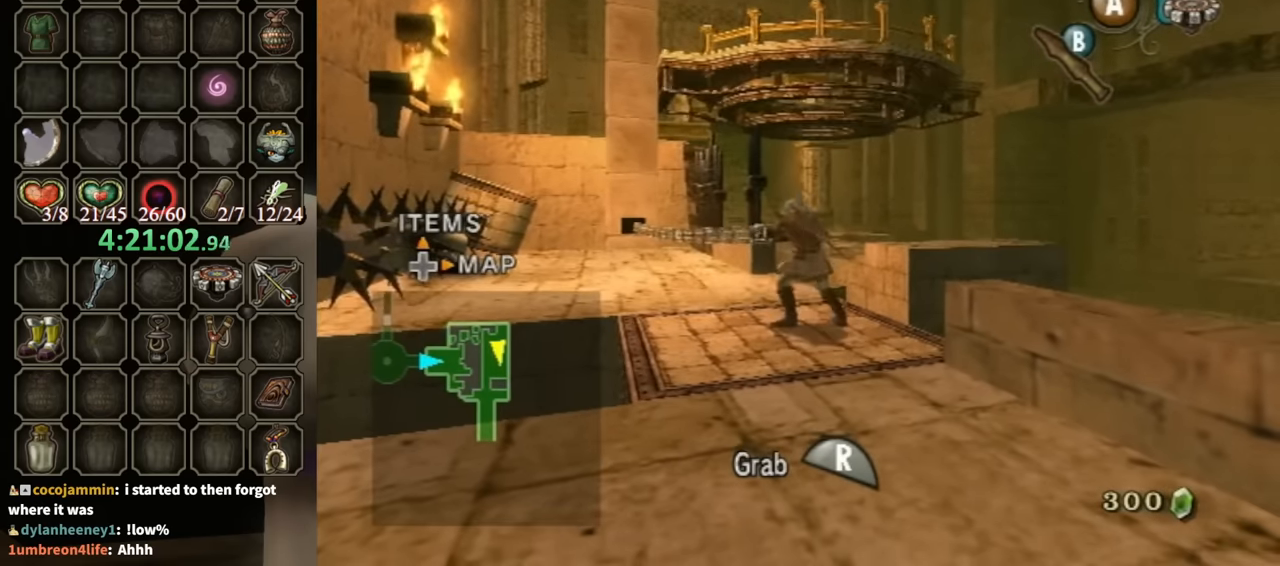
{"buttons": ["R1"], "left_stick": "down", "right_stick": "center", "events": []}
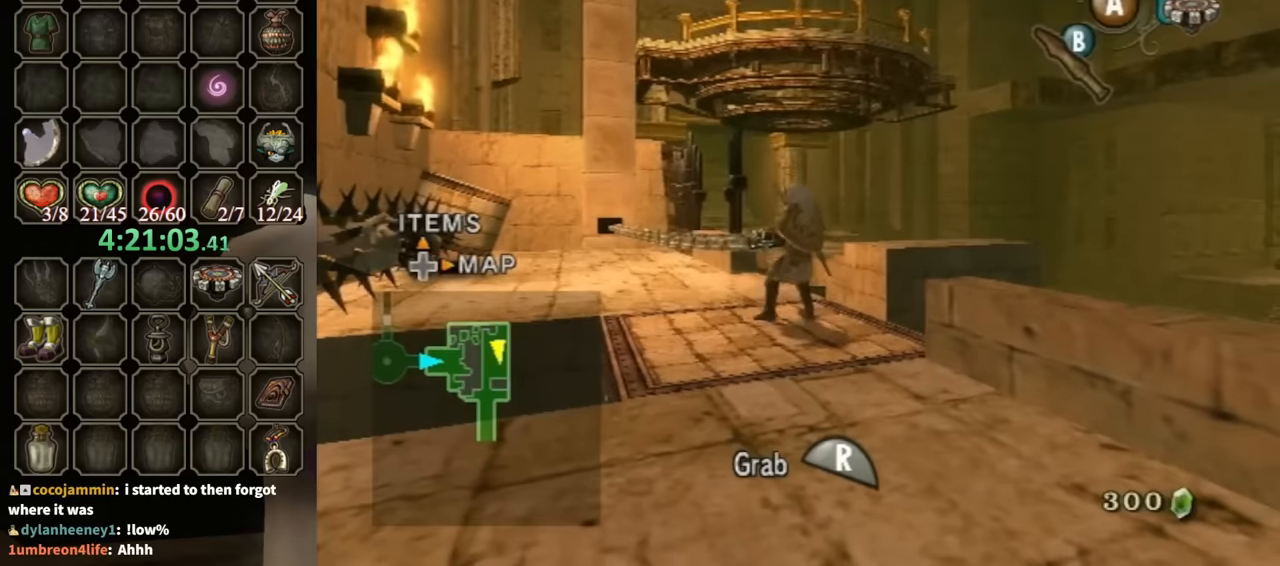
{"buttons": ["R1"], "left_stick": "down", "right_stick": "center", "events": []}
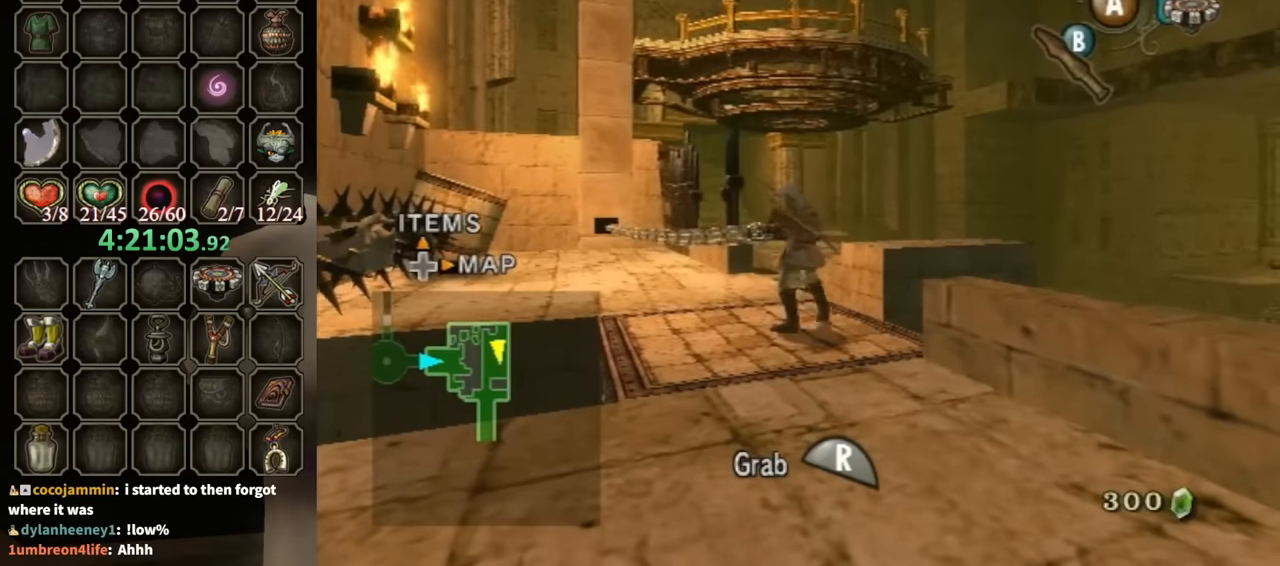
{"buttons": ["R1"], "left_stick": "down", "right_stick": "center", "events": []}
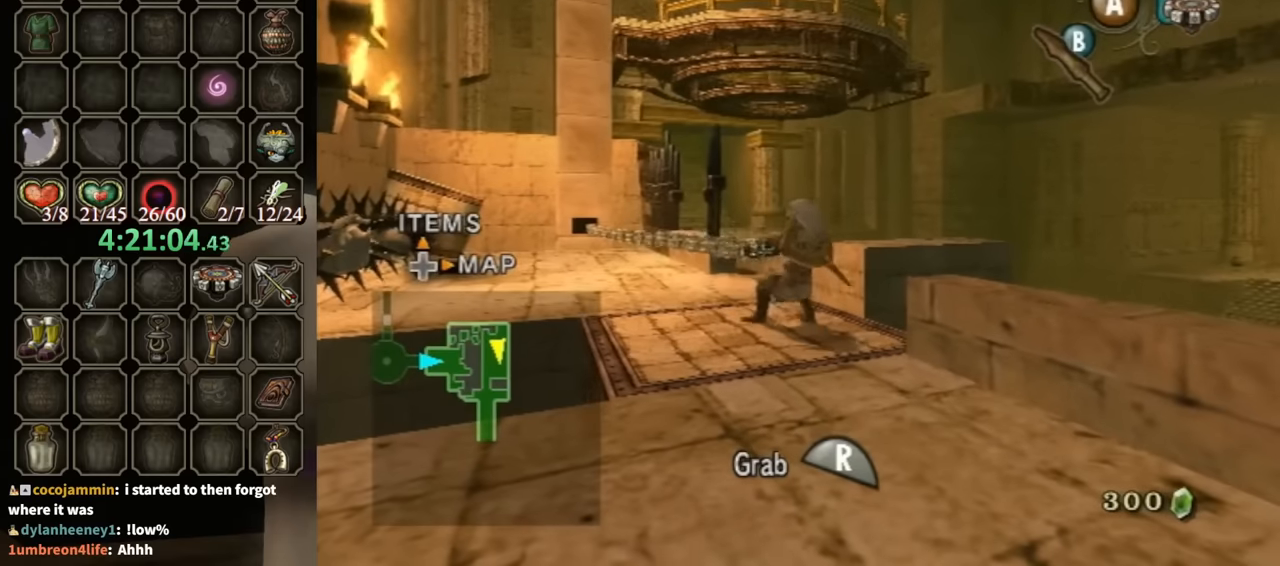
{"buttons": ["R1"], "left_stick": "down", "right_stick": "center", "events": []}
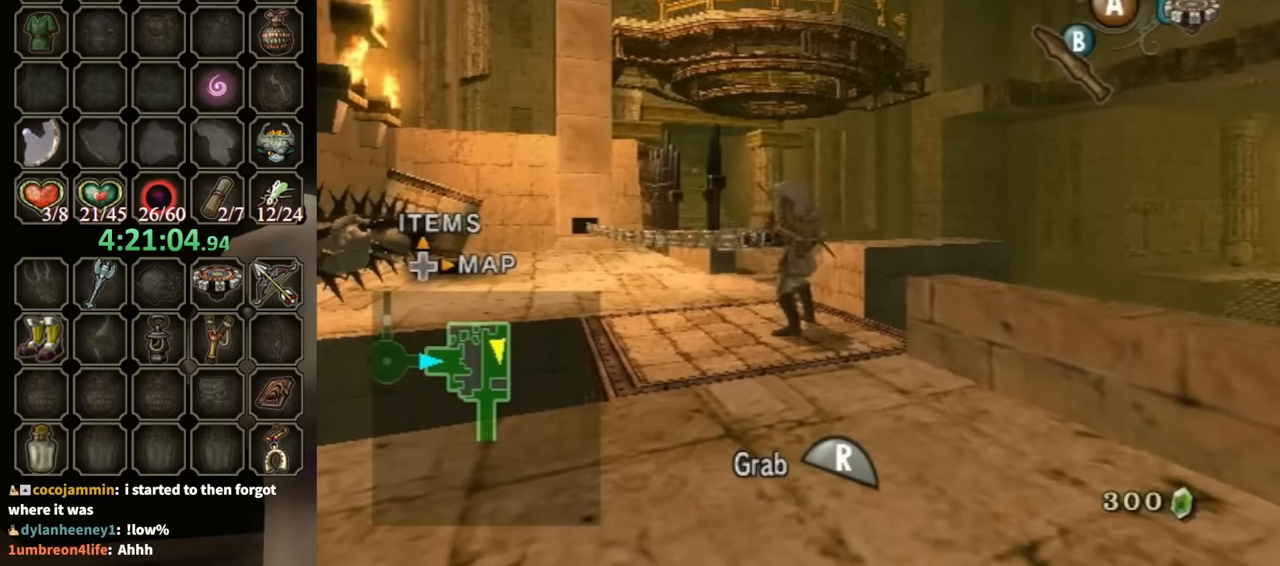
{"buttons": ["R1"], "left_stick": "down", "right_stick": "center", "events": []}
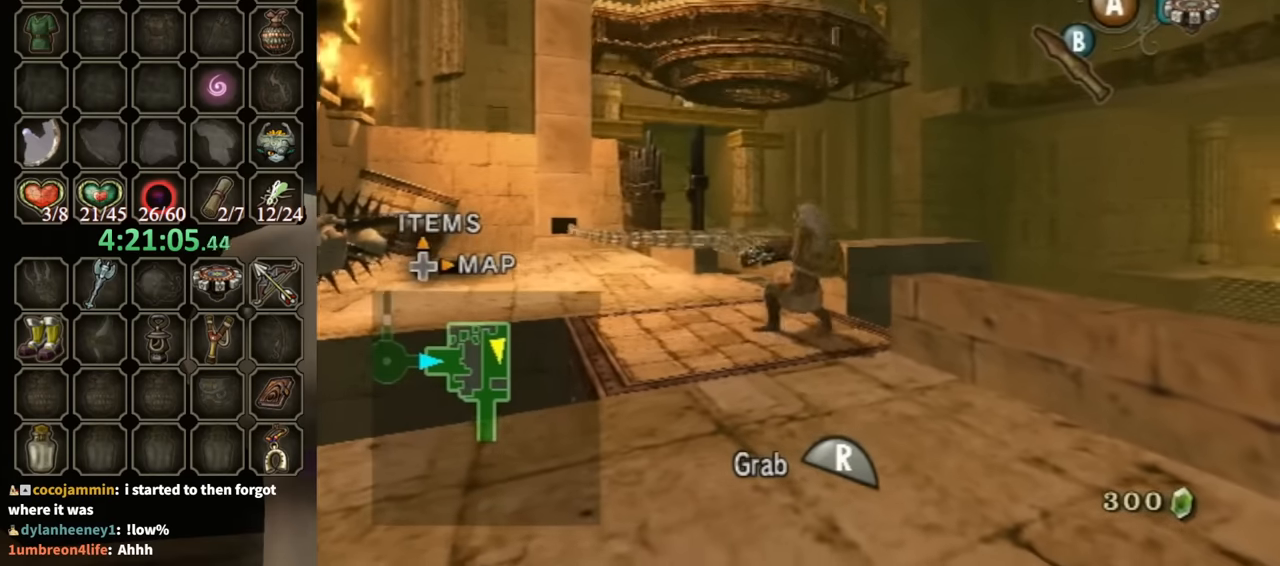
{"buttons": ["R1"], "left_stick": "down-left", "right_stick": "center", "events": [[67, "left_stick", "down-left"]]}